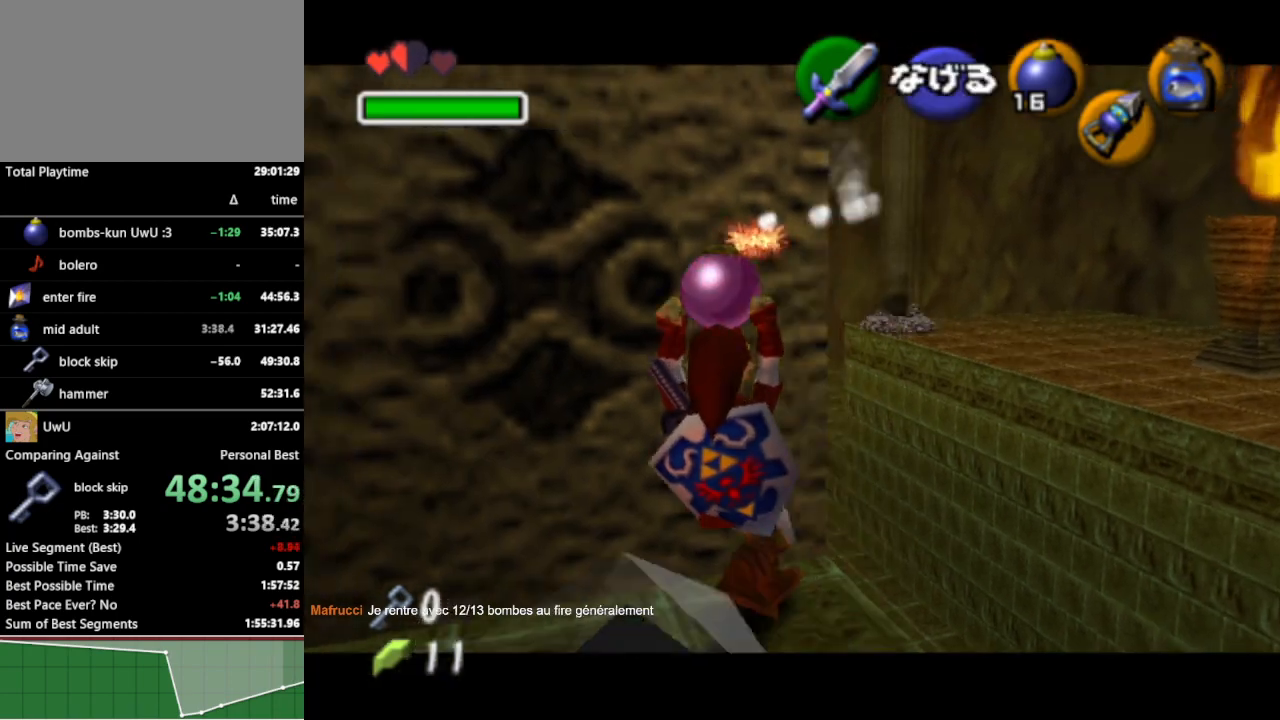
Gameplay with a controller (Nintendo layout); each line is a JSON object with the inputs held at the frame after it. "events" lists button and stick changes between this image and that frame as [ms after this image, input, new state], when the widget could be followed in between. Not read: L3 R3.
{"buttons": ["L1"], "left_stick": "left", "right_stick": "center", "events": []}
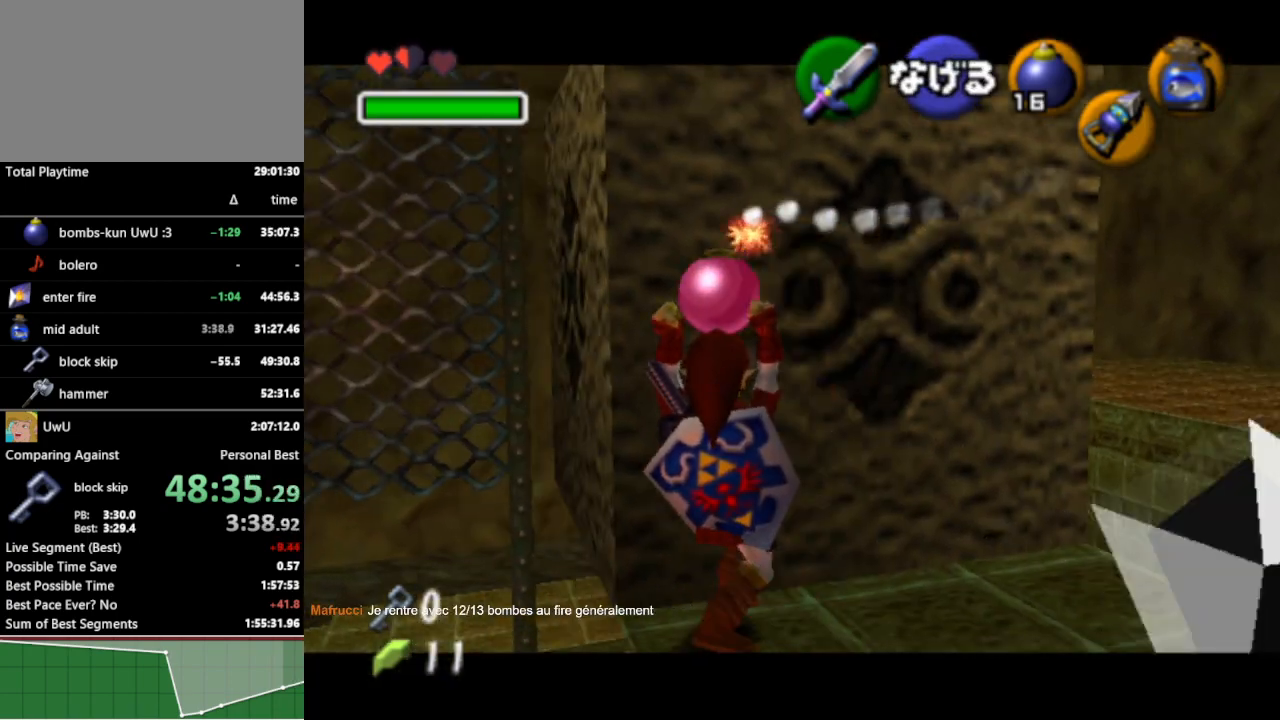
{"buttons": ["L1"], "left_stick": "center", "right_stick": "center", "events": [[67, "left_stick", "center"]]}
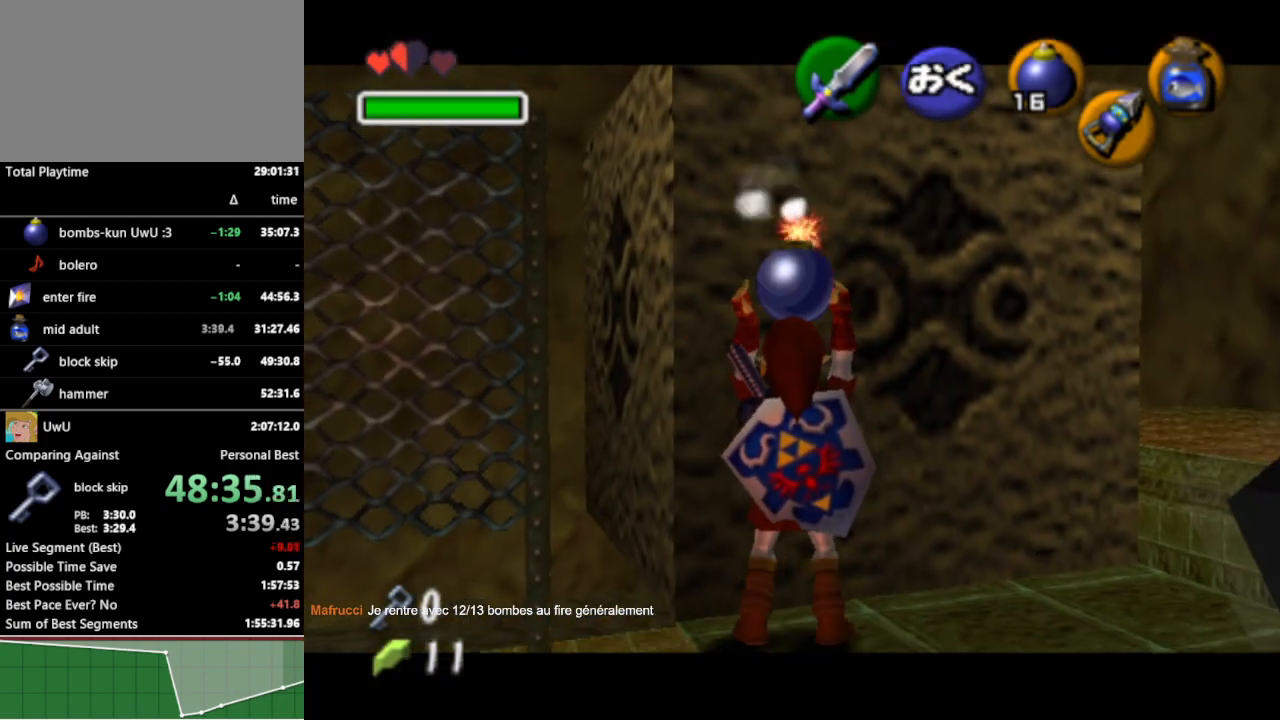
{"buttons": [], "left_stick": "center", "right_stick": "center", "events": [[133, "L1", "up"]]}
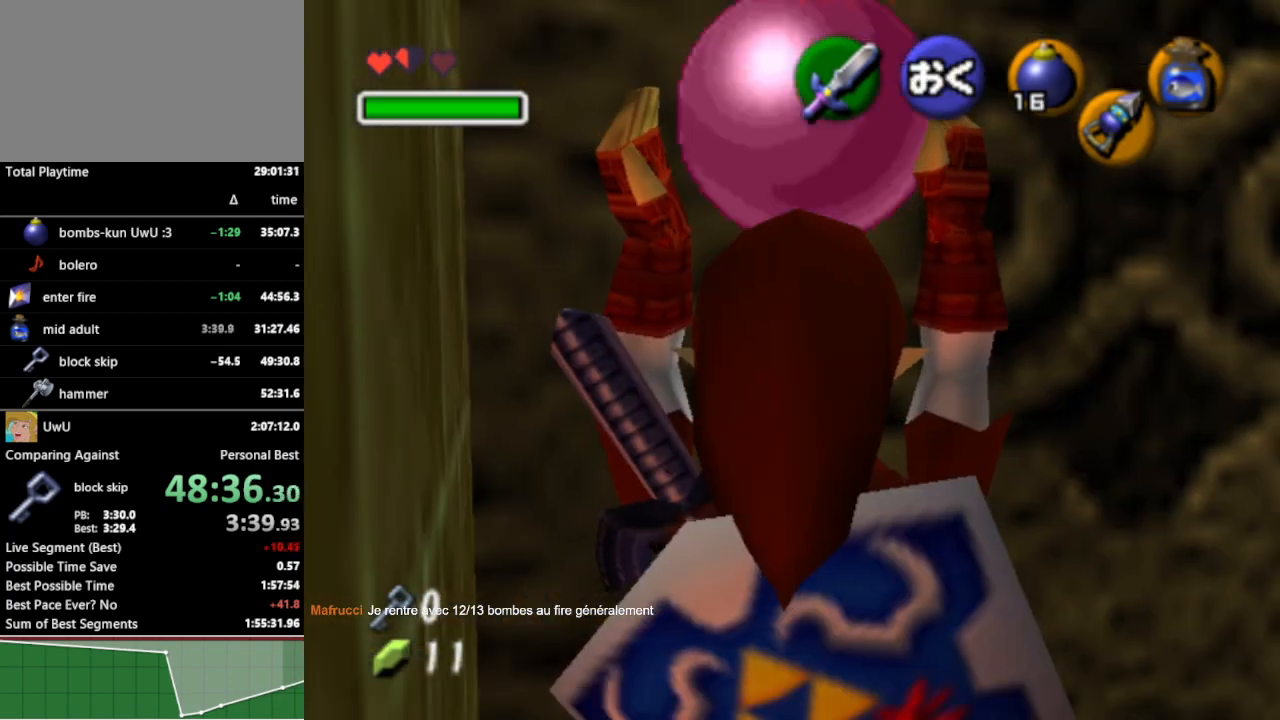
{"buttons": [], "left_stick": "center", "right_stick": "center", "events": []}
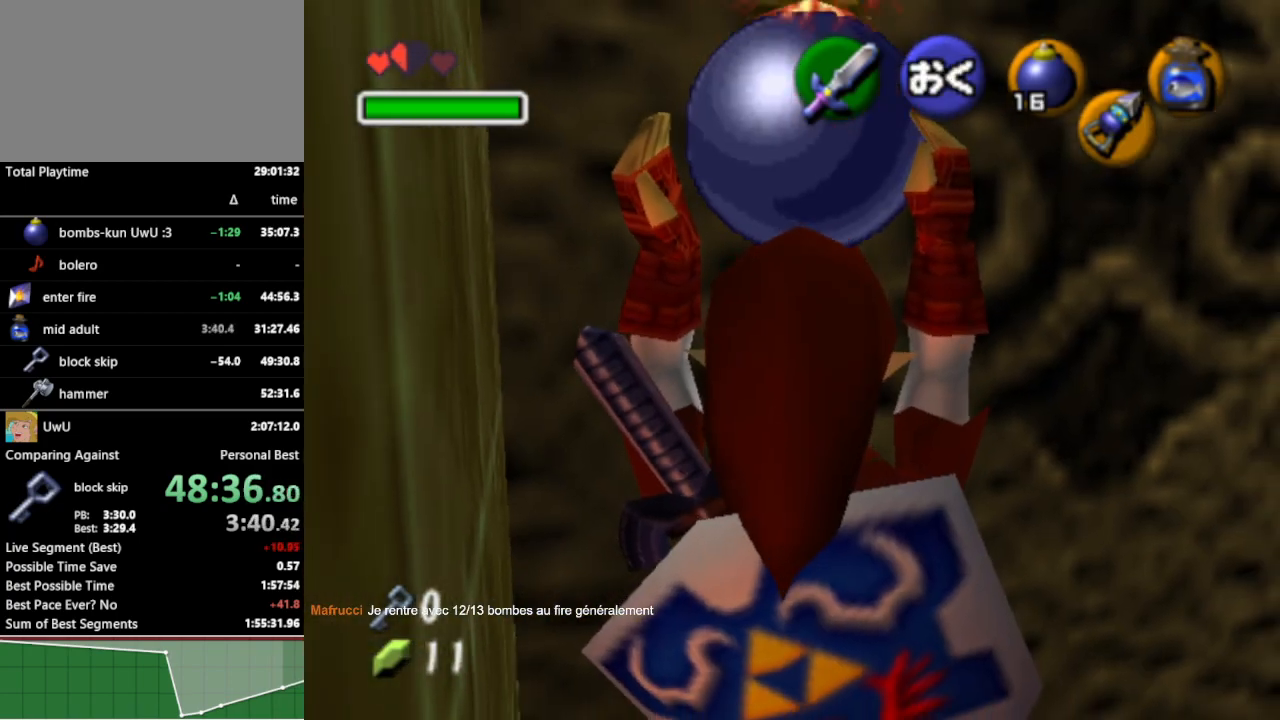
{"buttons": [], "left_stick": "center", "right_stick": "center", "events": []}
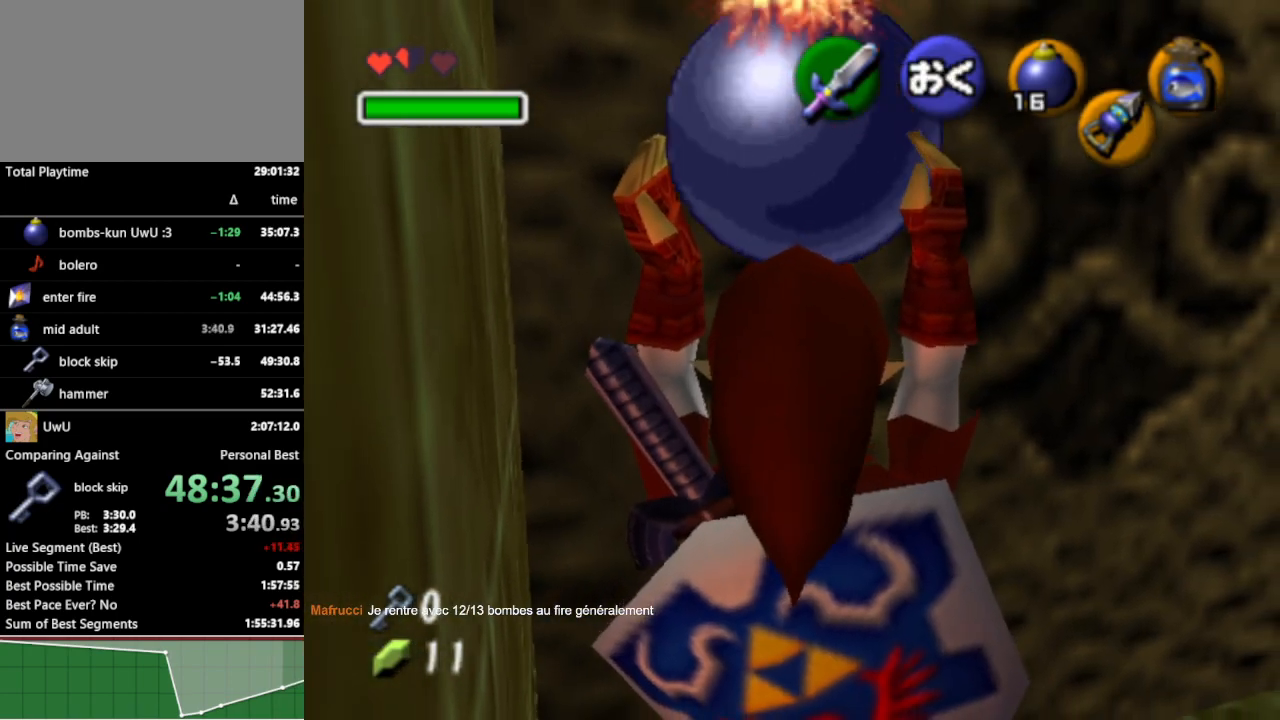
{"buttons": ["A", "L1"], "left_stick": "left", "right_stick": "center", "events": [[233, "L1", "down"], [233, "left_stick", "left"], [467, "A", "down"]]}
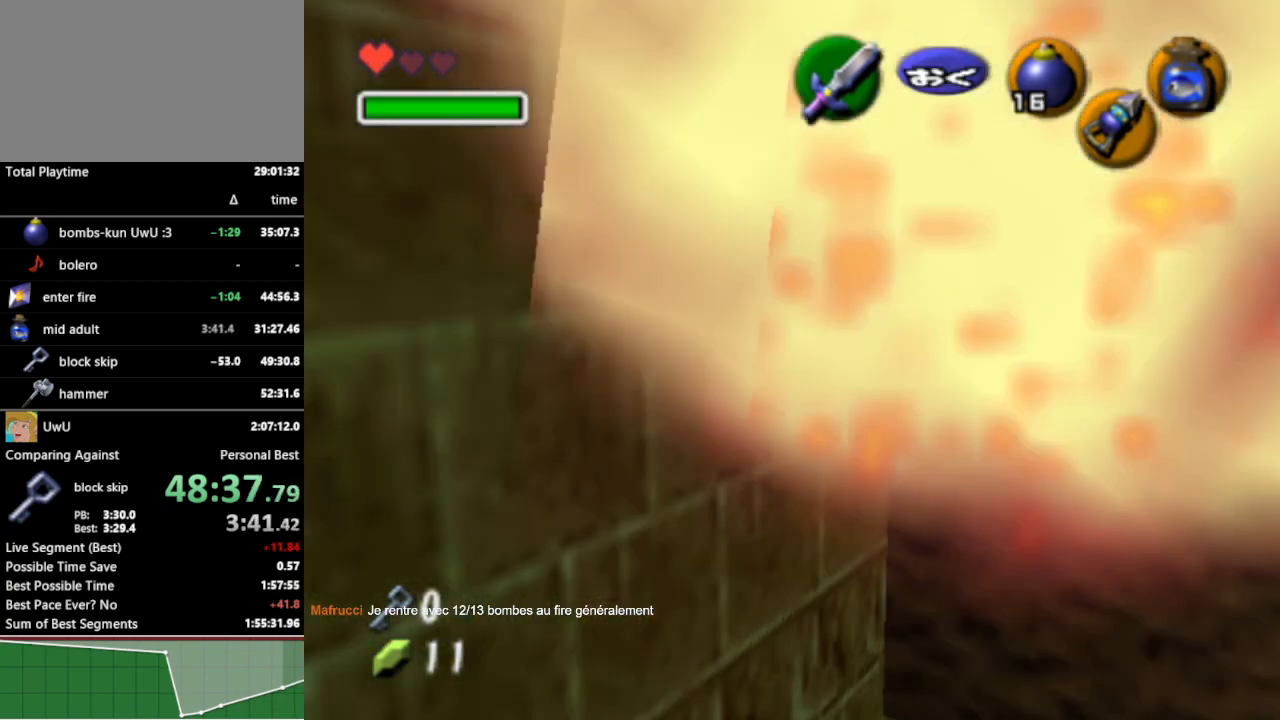
{"buttons": ["A", "L1"], "left_stick": "left", "right_stick": "center", "events": [[33, "A", "up"], [100, "A", "down"], [133, "A", "up"], [200, "A", "down"], [233, "A", "up"], [300, "A", "down"], [333, "A", "up"], [400, "A", "down"], [433, "A", "up"], [500, "A", "down"]]}
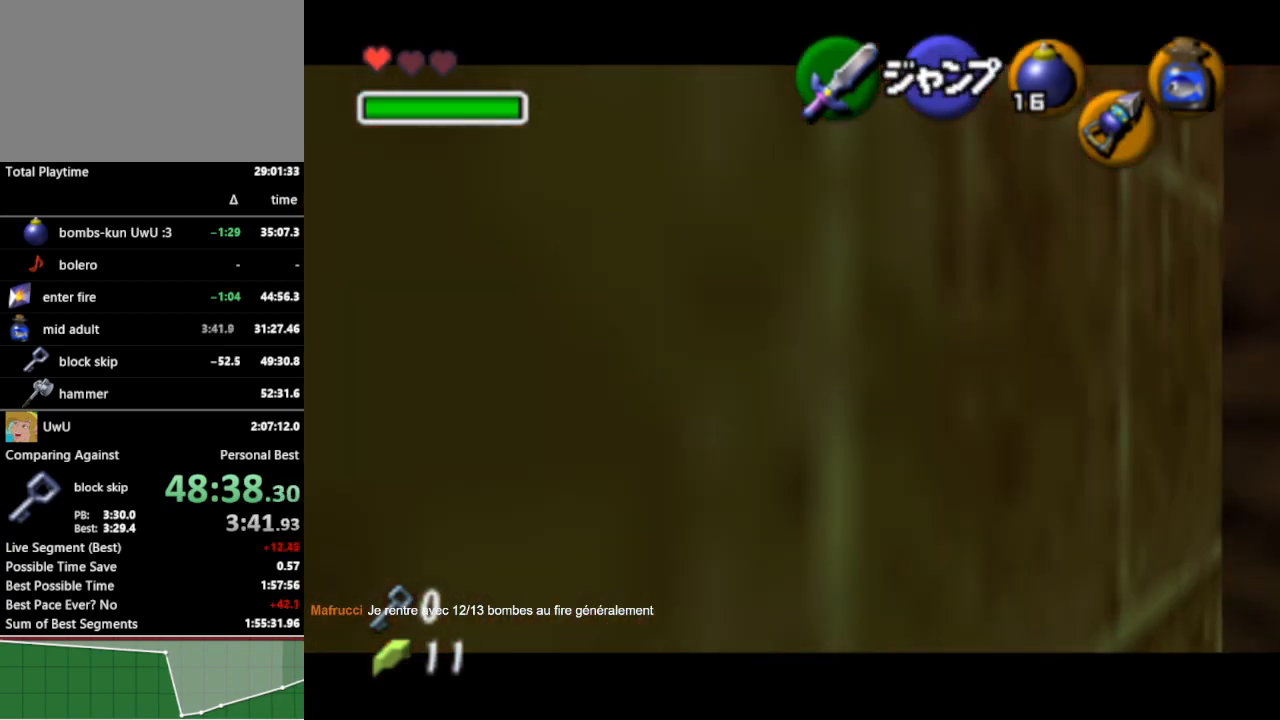
{"buttons": ["L1"], "left_stick": "left", "right_stick": "center", "events": [[33, "A", "up"], [100, "A", "down"], [133, "A", "up"], [200, "A", "down"], [267, "A", "up"], [333, "A", "down"], [367, "A", "up"], [433, "A", "down"], [467, "A", "up"]]}
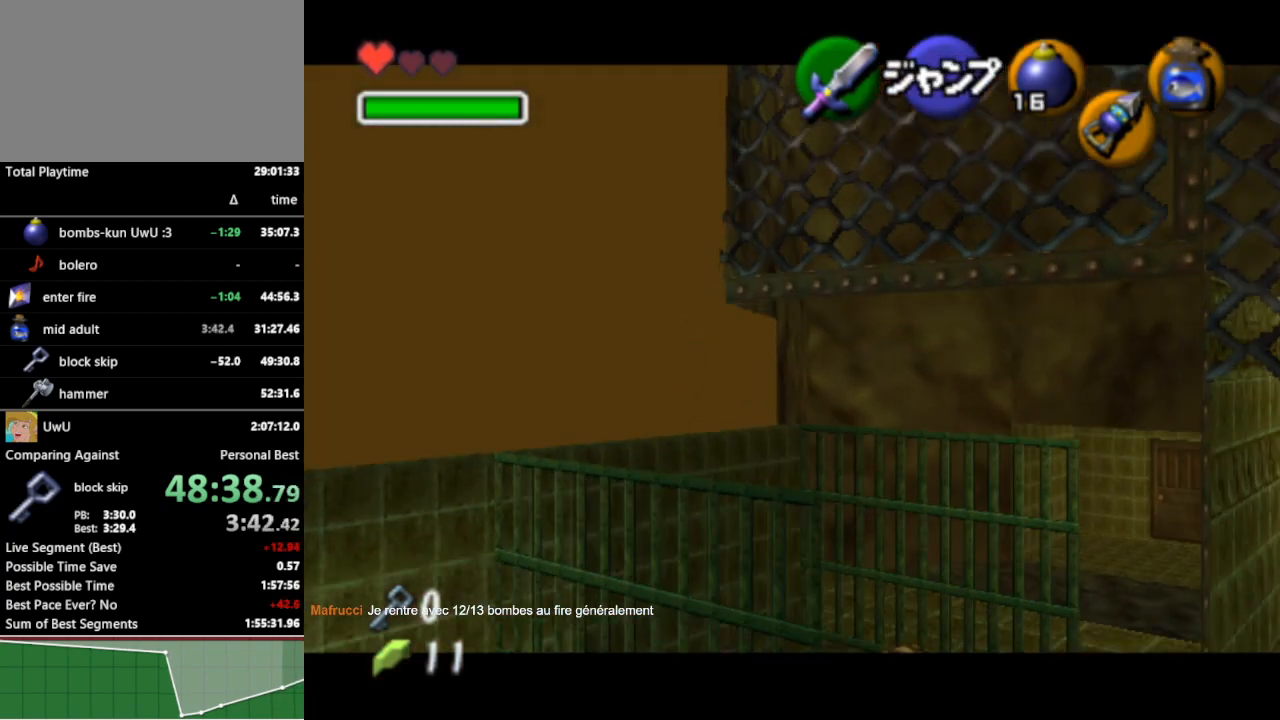
{"buttons": [], "left_stick": "center", "right_stick": "center", "events": [[33, "A", "down"], [67, "A", "up"], [133, "A", "down"], [200, "A", "up"], [233, "A", "down"], [267, "A", "up"], [433, "left_stick", "center"], [467, "L1", "up"]]}
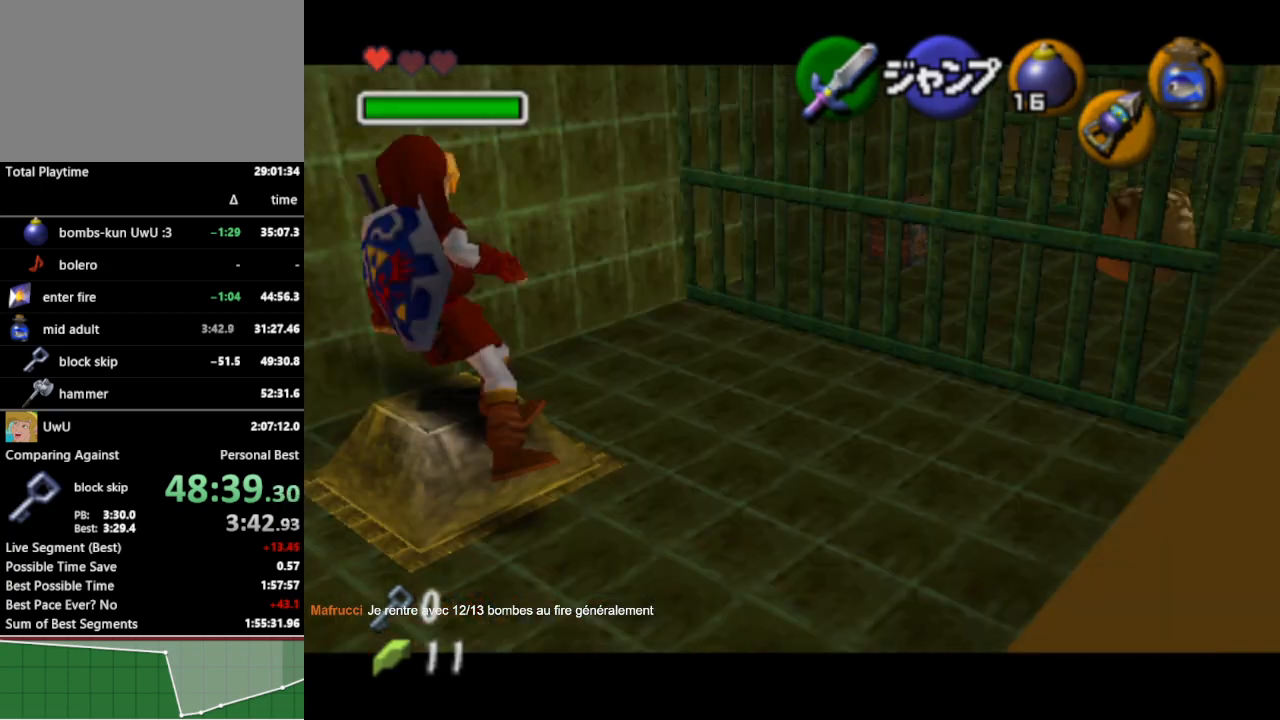
{"buttons": [], "left_stick": "center", "right_stick": "center", "events": []}
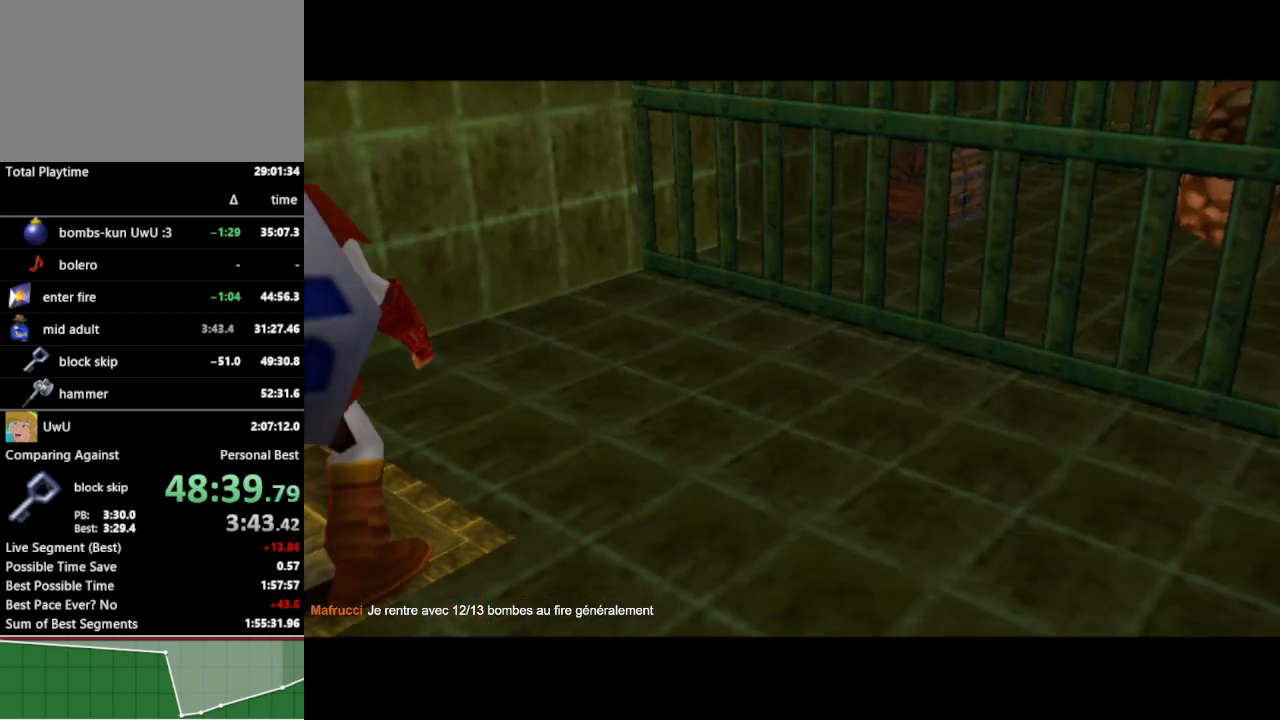
{"buttons": [], "left_stick": "up", "right_stick": "center", "events": [[267, "left_stick", "up"]]}
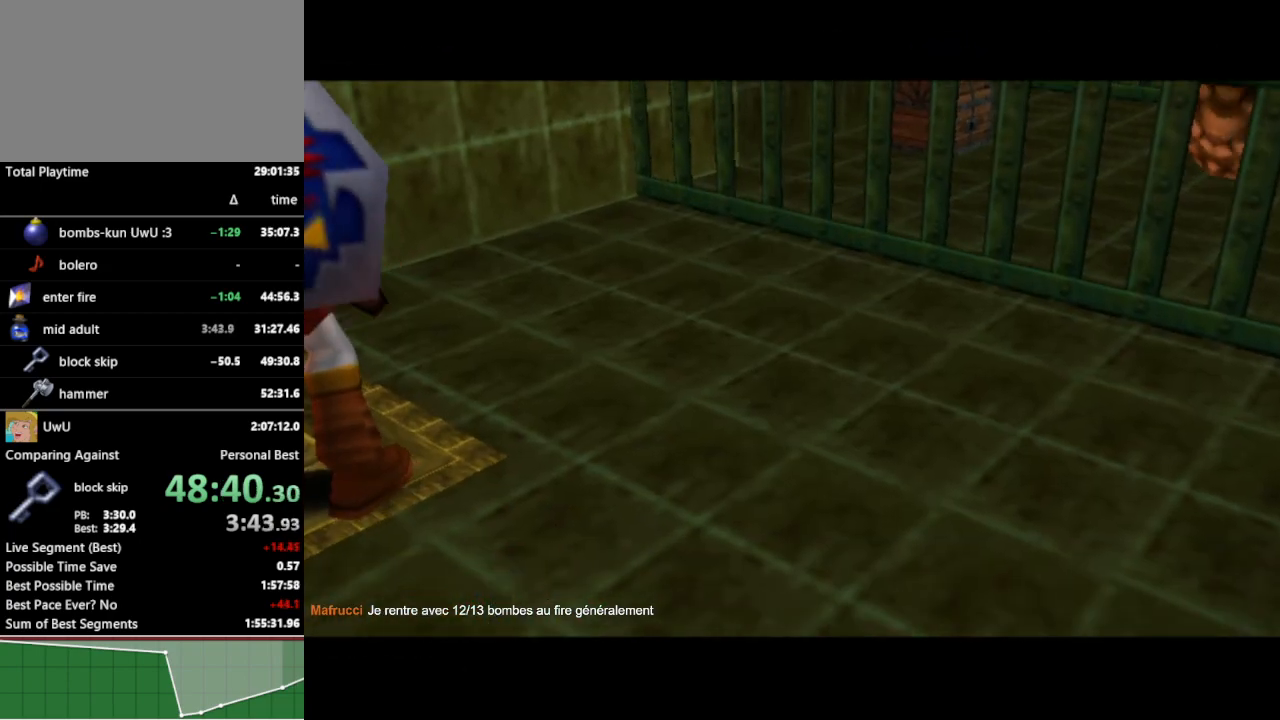
{"buttons": [], "left_stick": "up", "right_stick": "center", "events": []}
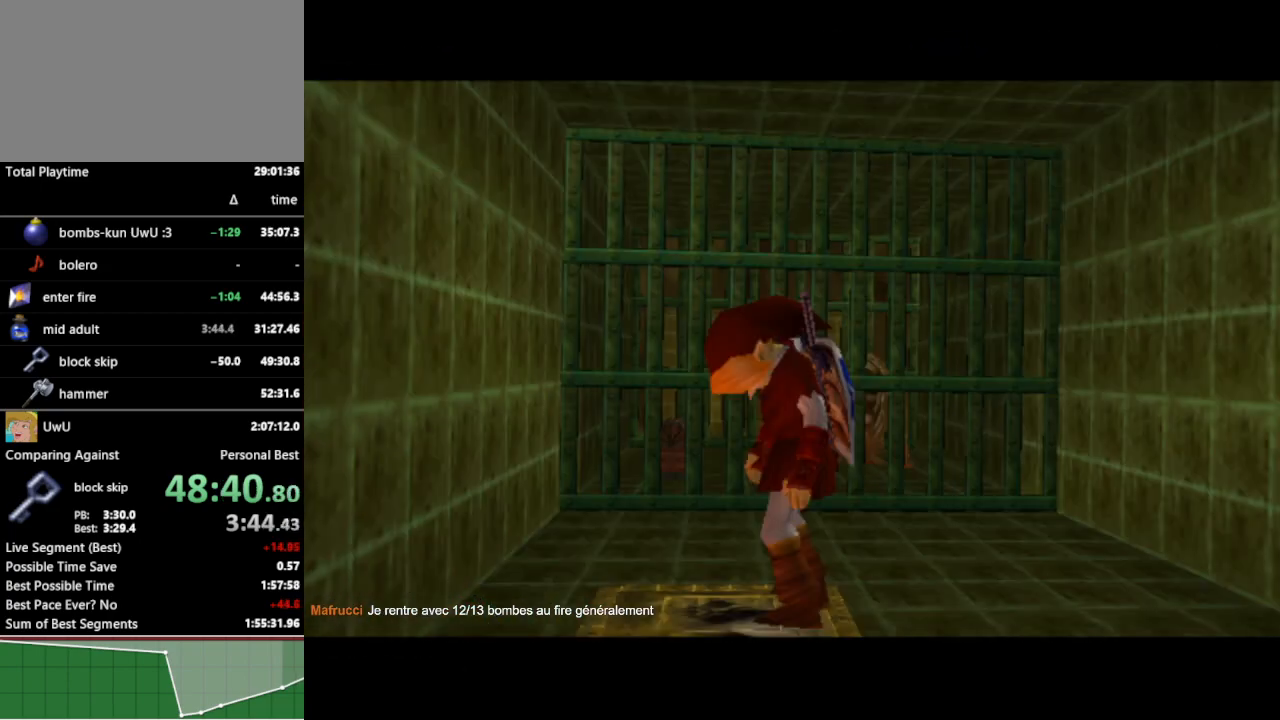
{"buttons": [], "left_stick": "up", "right_stick": "center", "events": []}
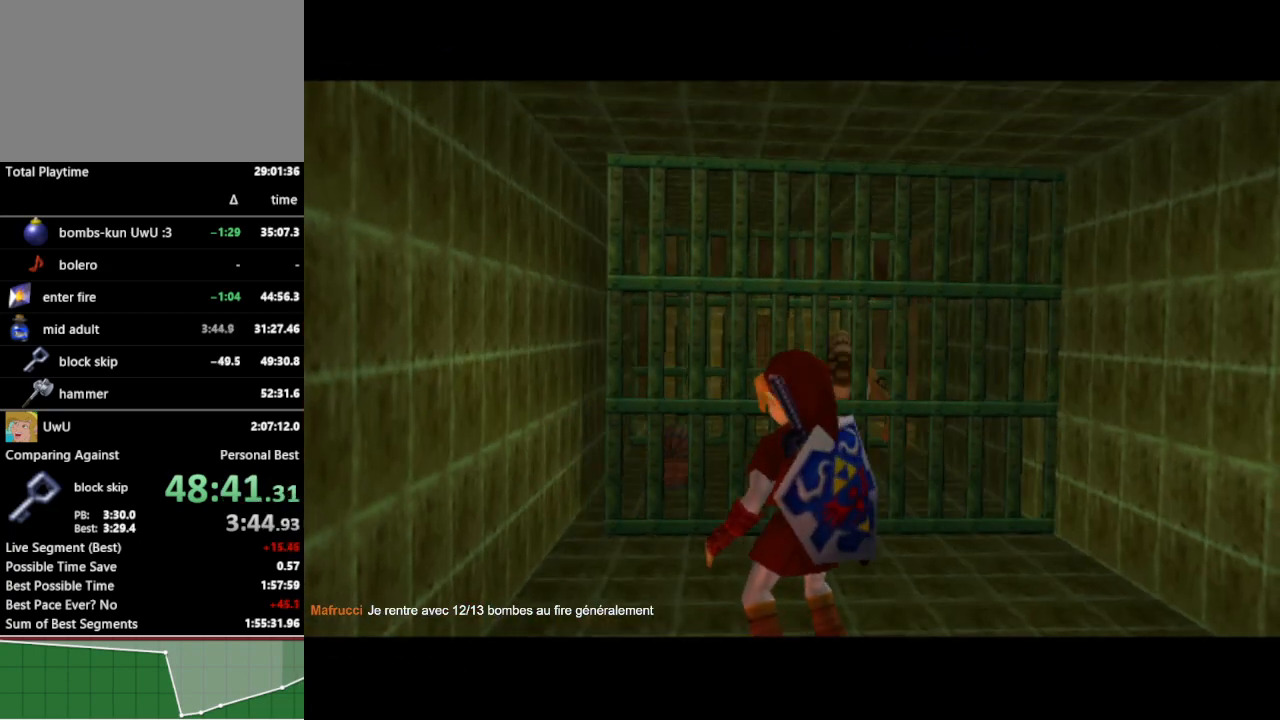
{"buttons": [], "left_stick": "up", "right_stick": "center", "events": []}
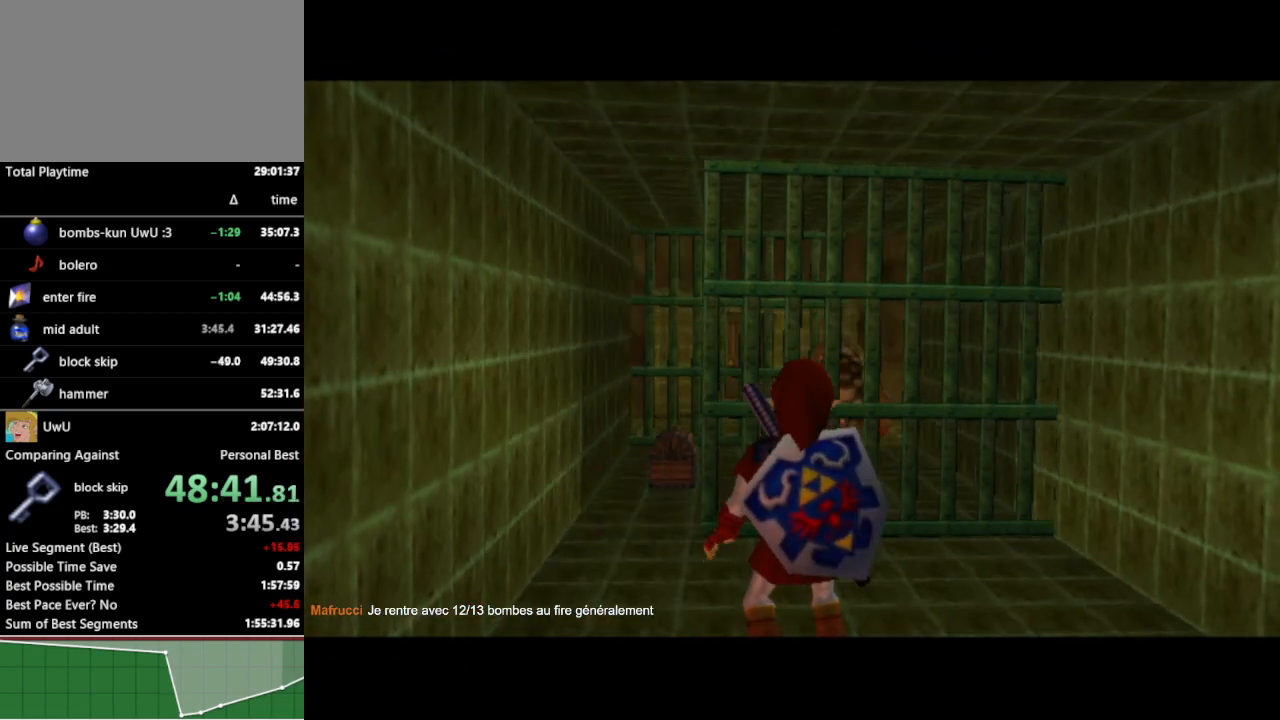
{"buttons": ["A"], "left_stick": "up", "right_stick": "center", "events": [[367, "A", "down"], [433, "A", "up"], [500, "A", "down"]]}
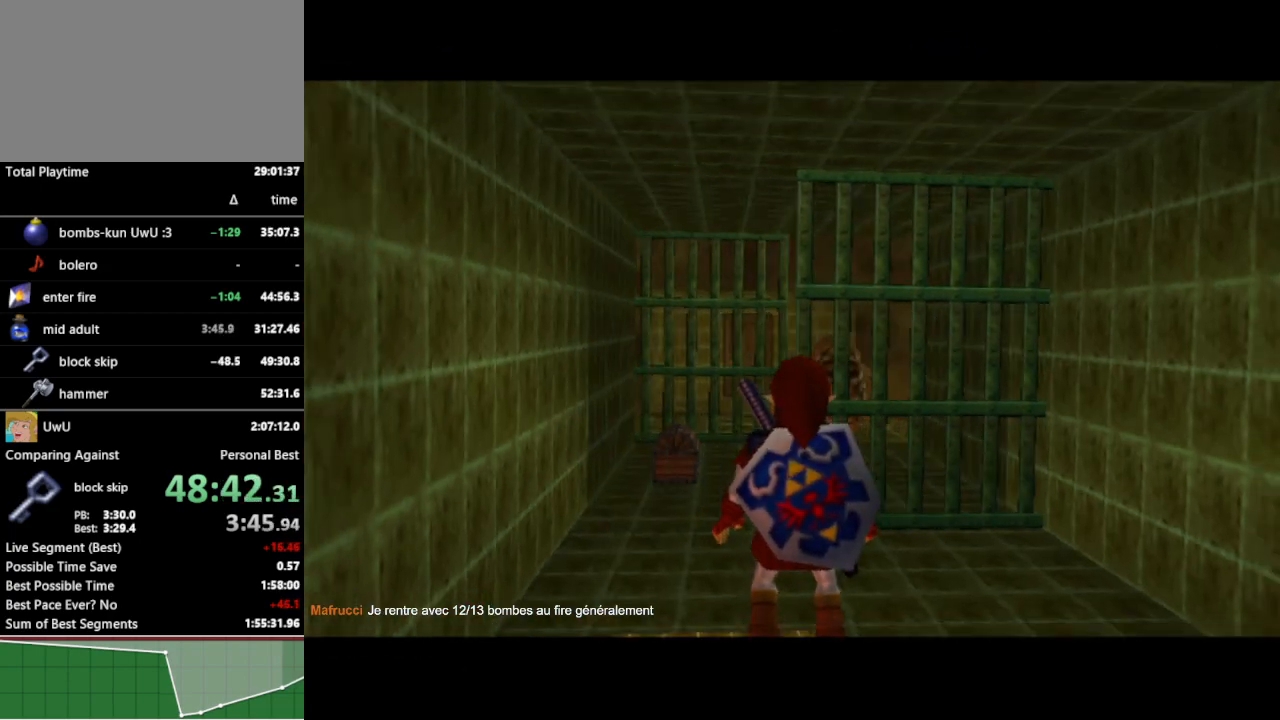
{"buttons": ["A"], "left_stick": "up", "right_stick": "center", "events": [[100, "A", "up"], [167, "A", "down"], [233, "A", "up"], [267, "A", "down"], [367, "A", "up"], [433, "A", "down"]]}
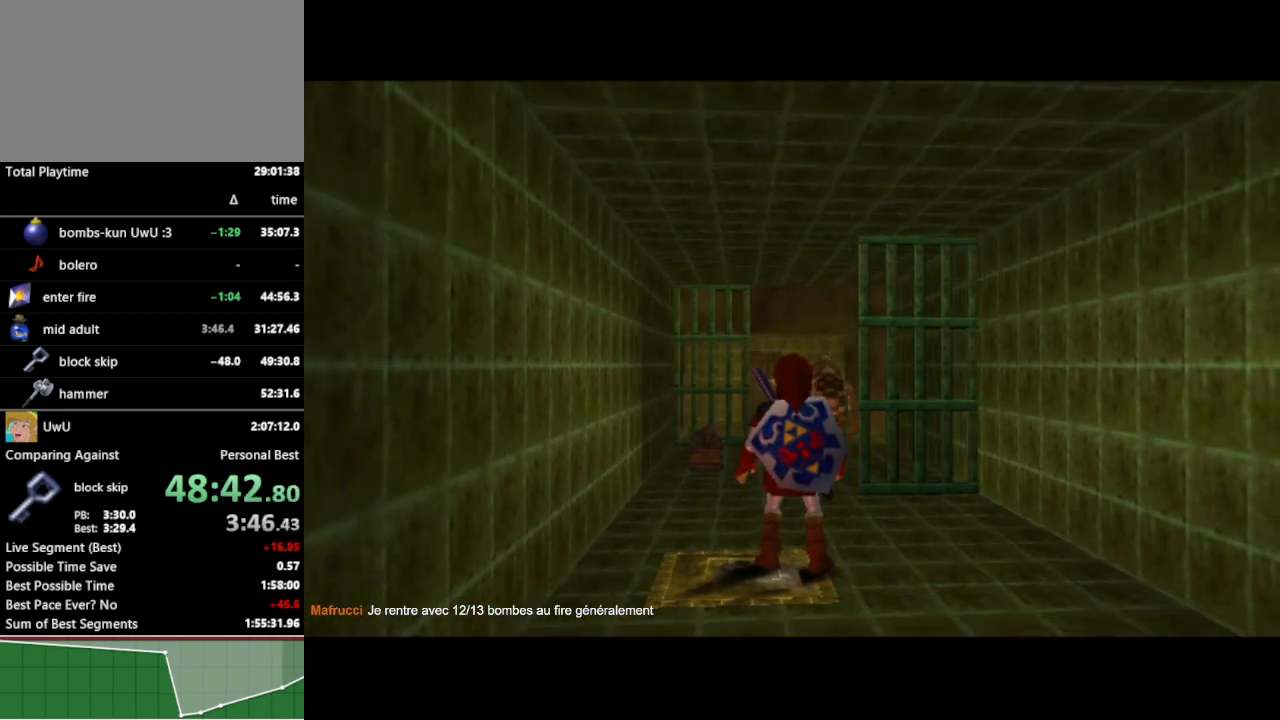
{"buttons": [], "left_stick": "up", "right_stick": "center", "events": [[33, "A", "up"], [100, "A", "down"], [233, "A", "up"]]}
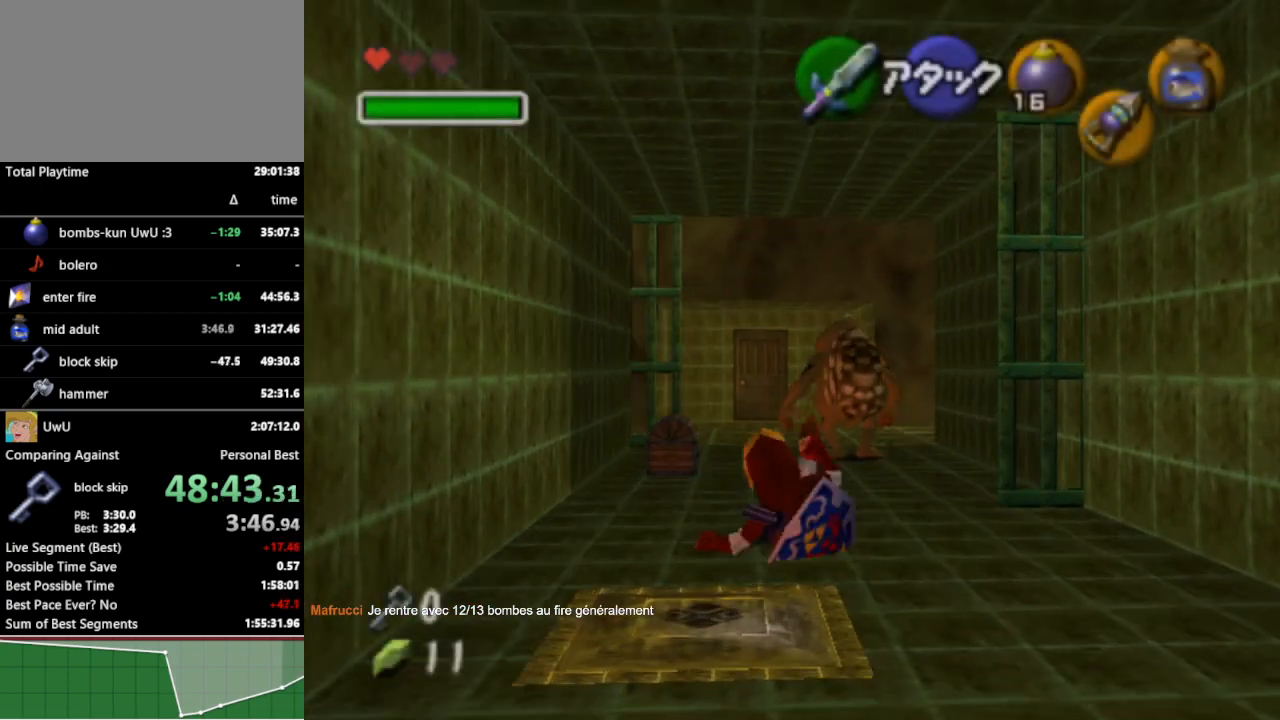
{"buttons": [], "left_stick": "up-left", "right_stick": "center", "events": [[300, "left_stick", "up-left"]]}
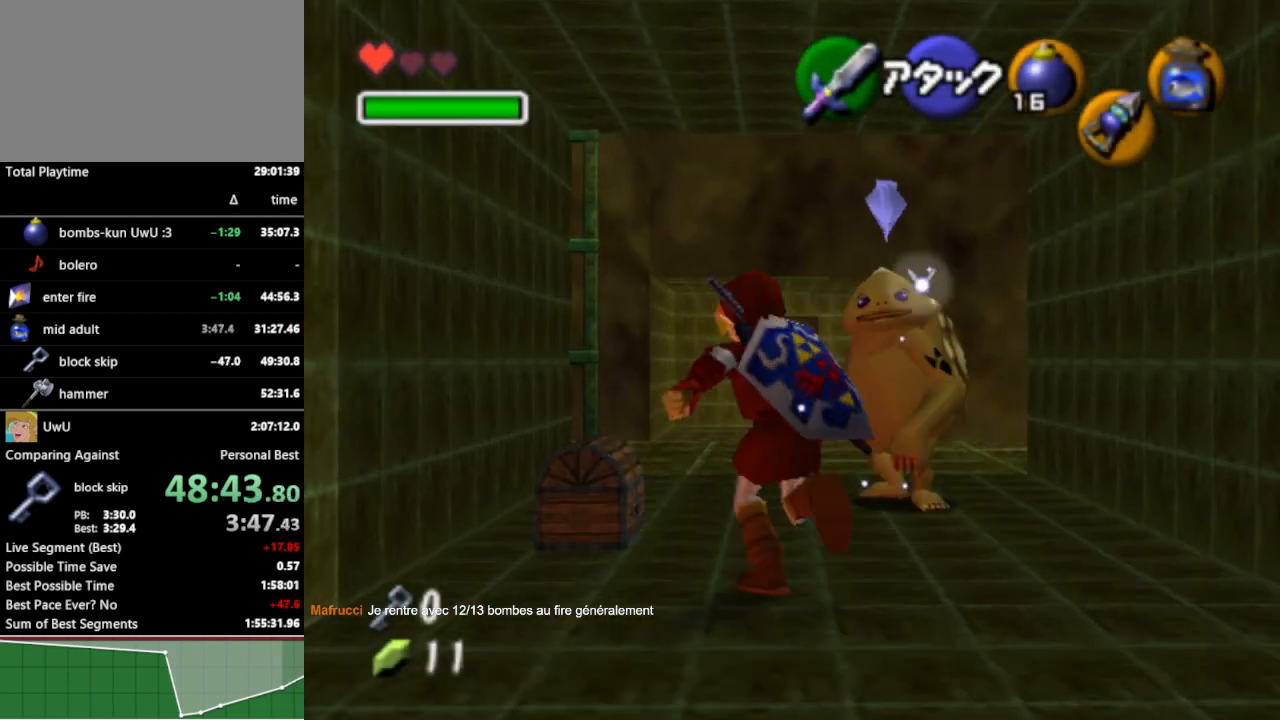
{"buttons": [], "left_stick": "center", "right_stick": "center", "events": [[33, "left_stick", "center"], [67, "A", "down"], [167, "A", "up"], [267, "A", "down"], [367, "A", "up"]]}
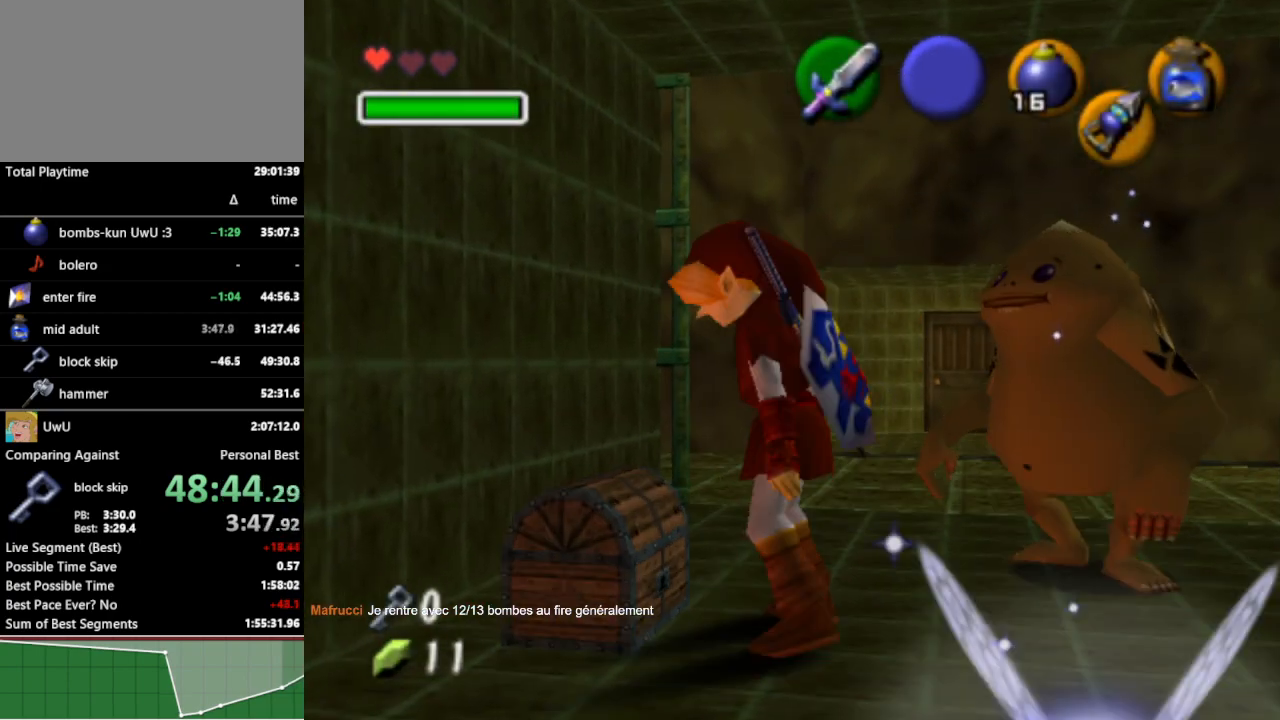
{"buttons": [], "left_stick": "center", "right_stick": "center", "events": []}
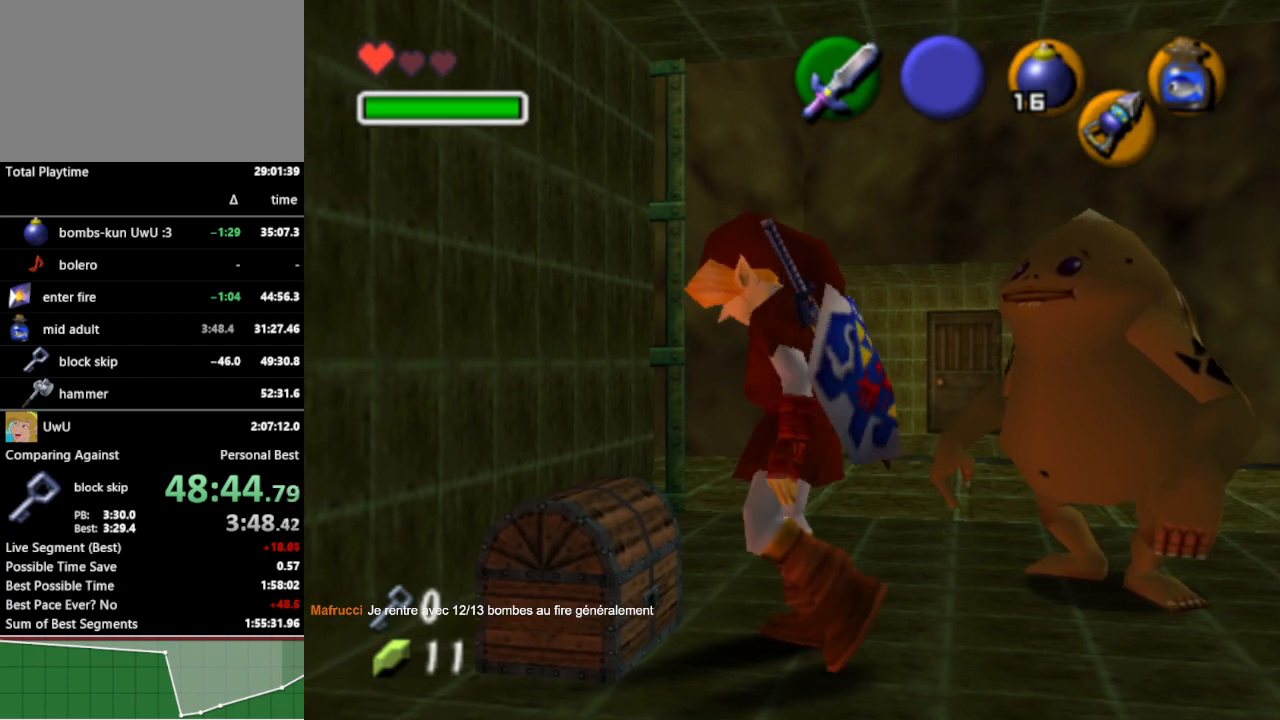
{"buttons": [], "left_stick": "center", "right_stick": "center", "events": []}
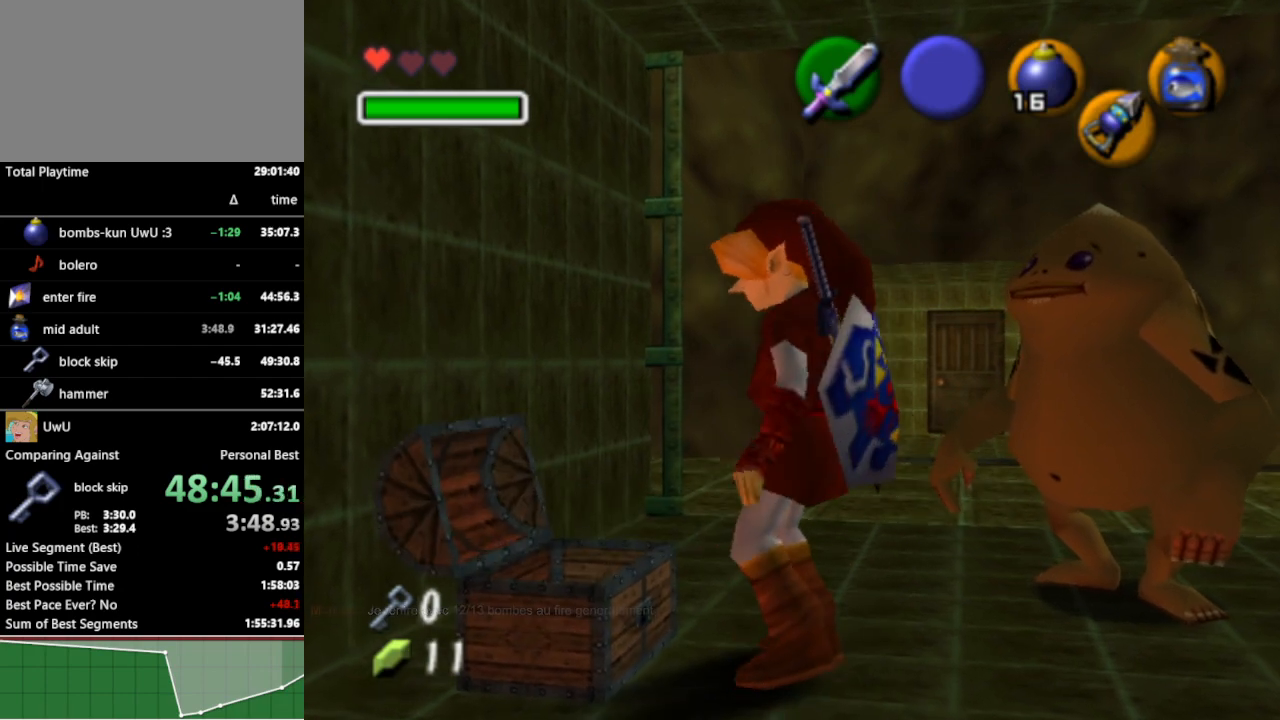
{"buttons": [], "left_stick": "center", "right_stick": "center", "events": []}
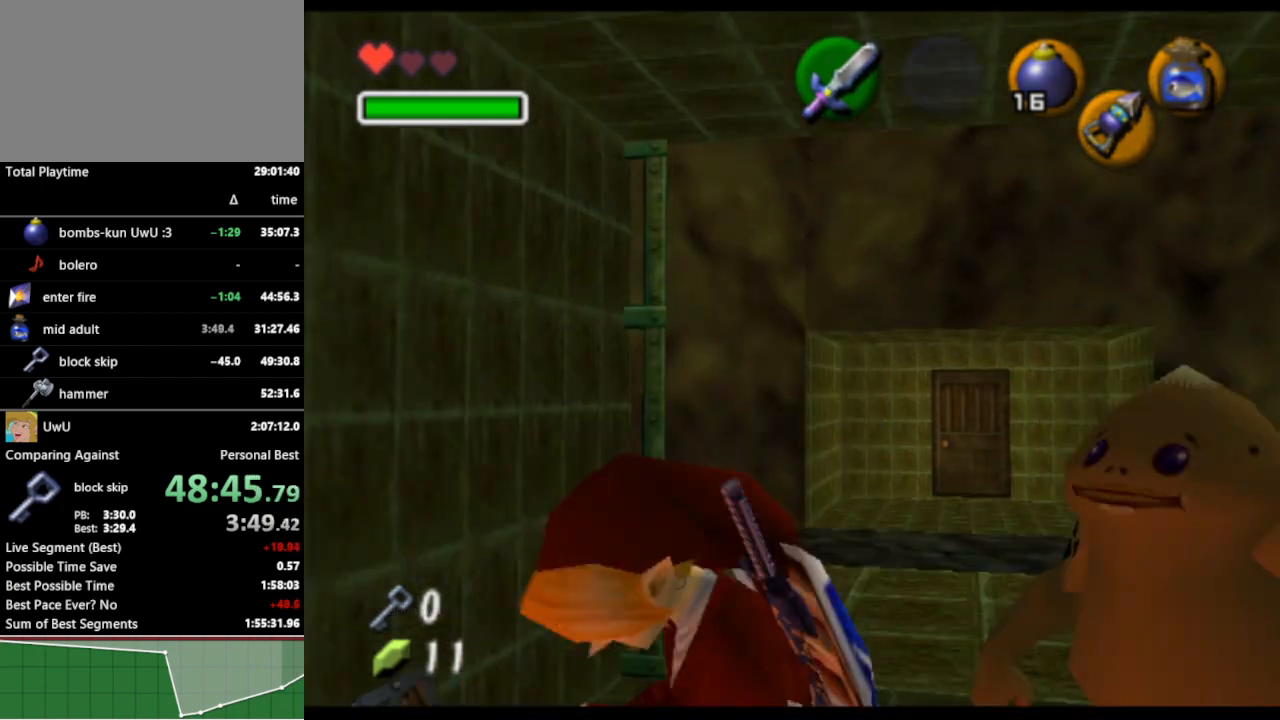
{"buttons": [], "left_stick": "center", "right_stick": "center", "events": []}
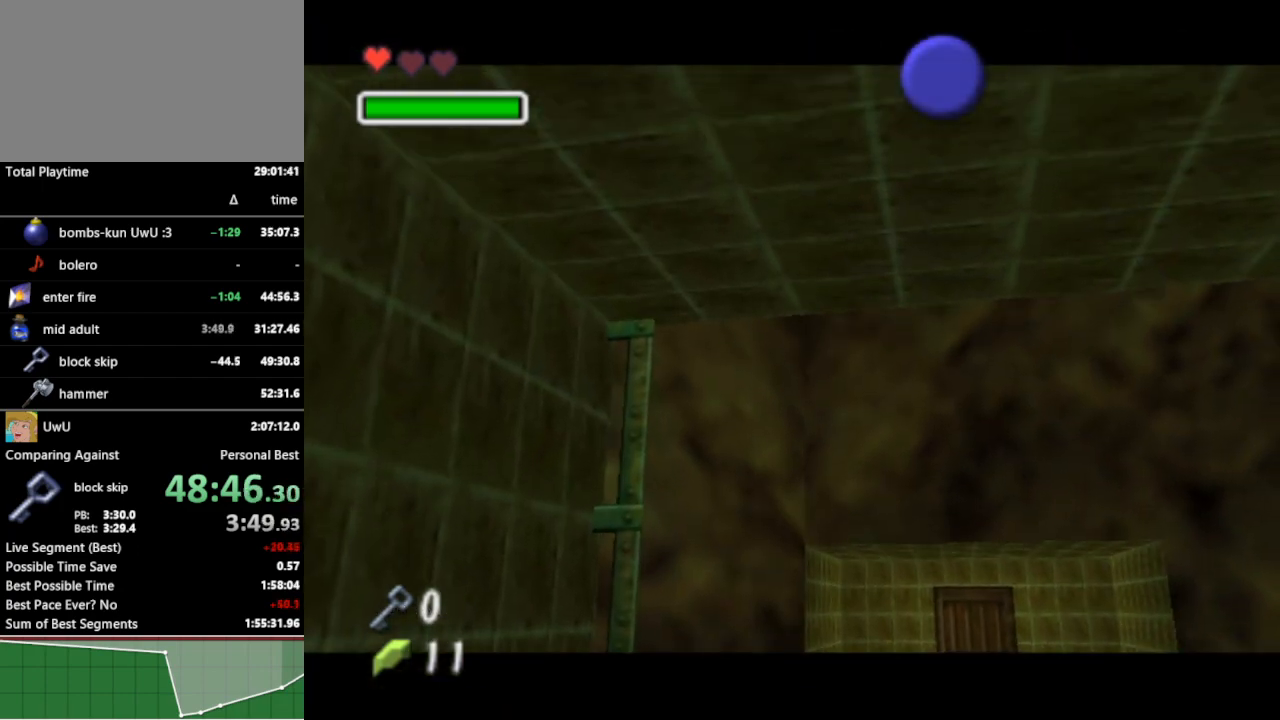
{"buttons": [], "left_stick": "center", "right_stick": "center", "events": []}
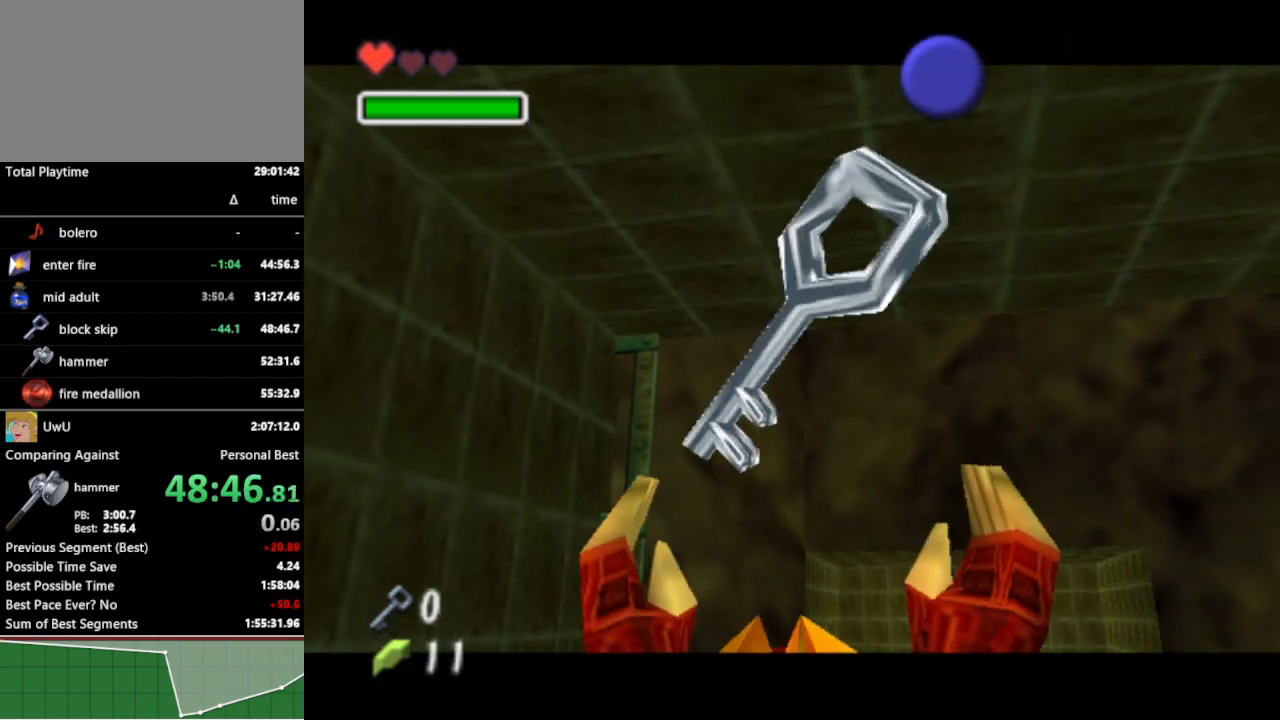
{"buttons": [], "left_stick": "center", "right_stick": "center", "events": []}
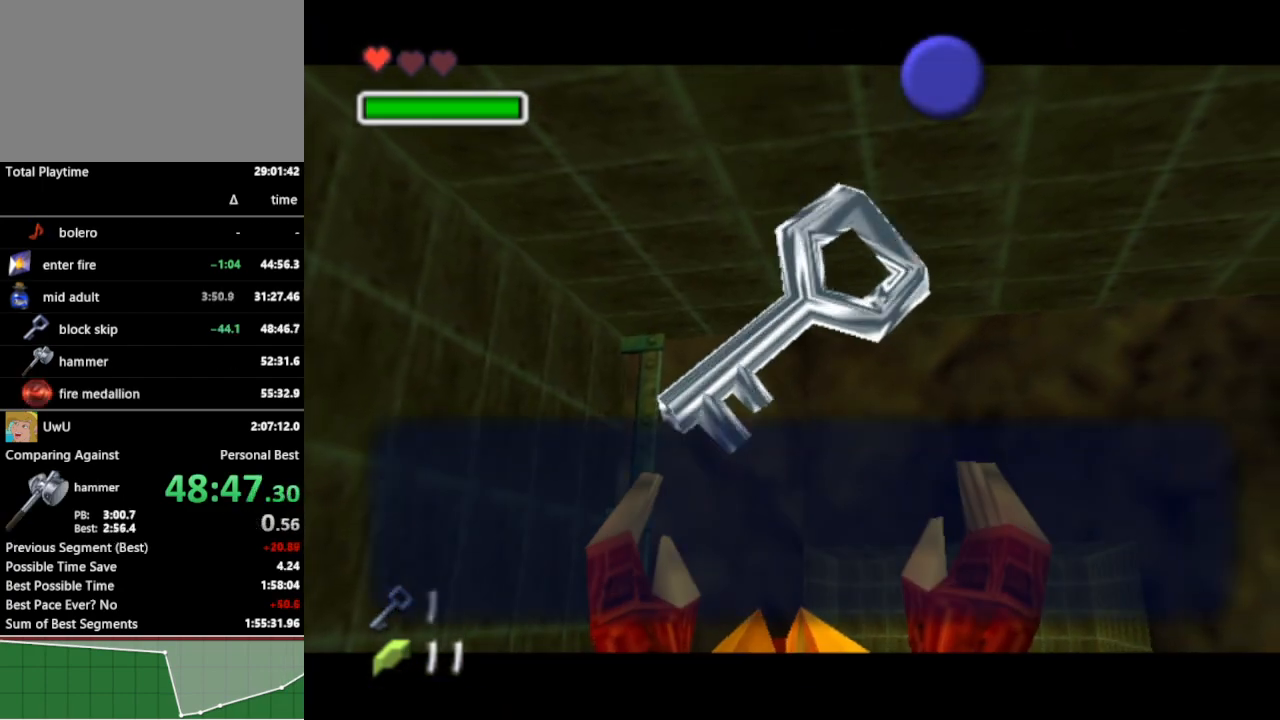
{"buttons": [], "left_stick": "left", "right_stick": "center", "events": [[100, "B", "down"], [200, "B", "up"], [267, "A", "down"], [333, "A", "up"], [467, "left_stick", "left"]]}
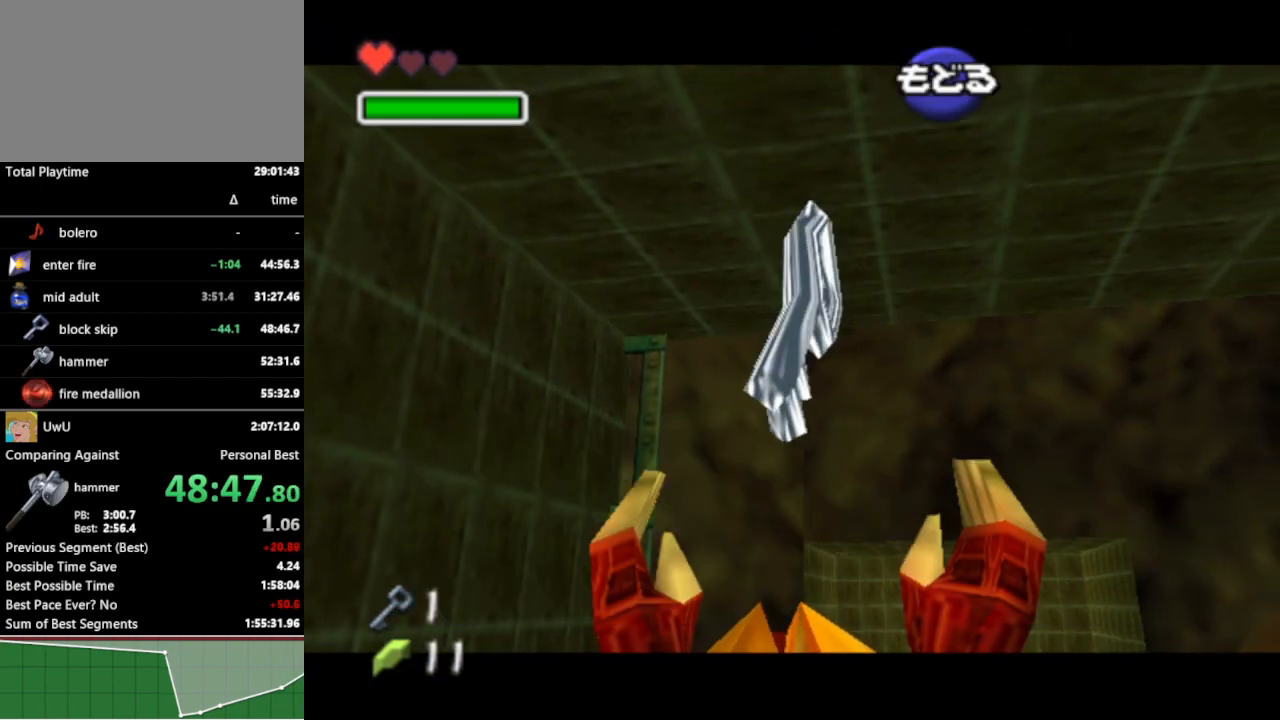
{"buttons": ["L1"], "left_stick": "left", "right_stick": "center", "events": [[133, "left_stick", "center"], [167, "L1", "down"], [233, "left_stick", "left"], [267, "R1", "down"], [300, "R1", "up"], [333, "A", "down"], [433, "A", "up"]]}
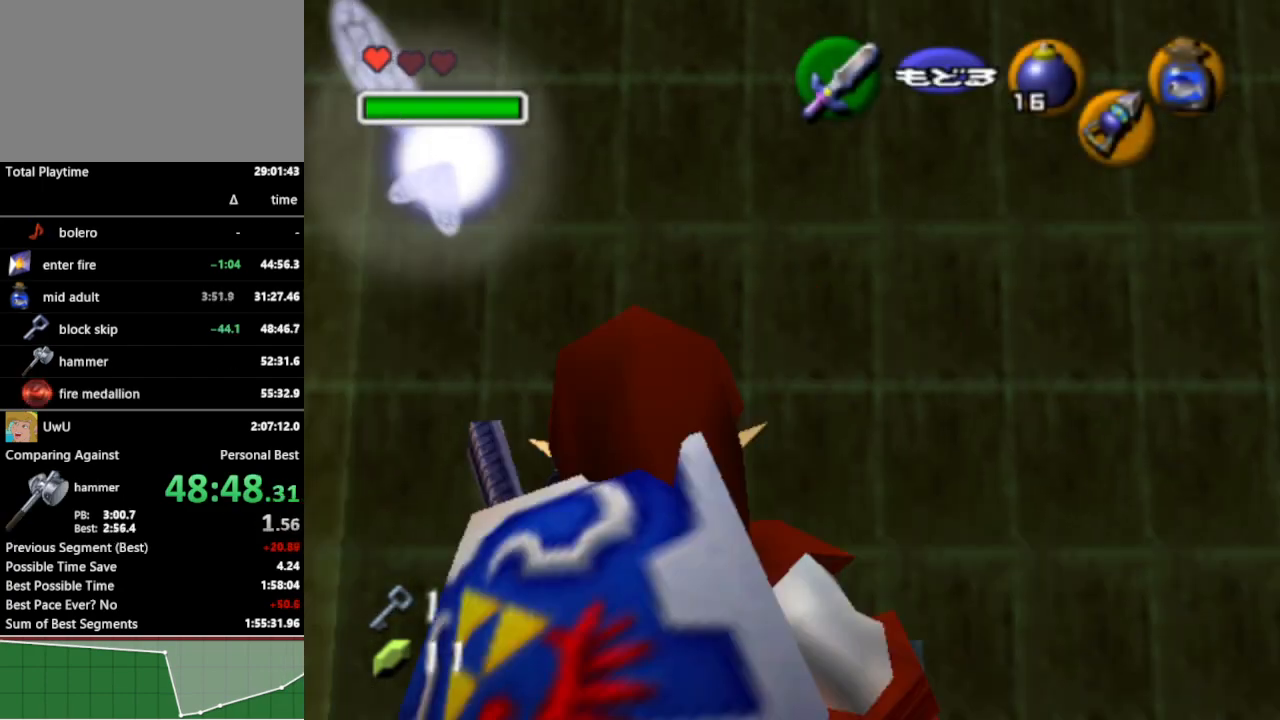
{"buttons": ["L1"], "left_stick": "left", "right_stick": "center", "events": [[167, "A", "down"], [267, "A", "up"]]}
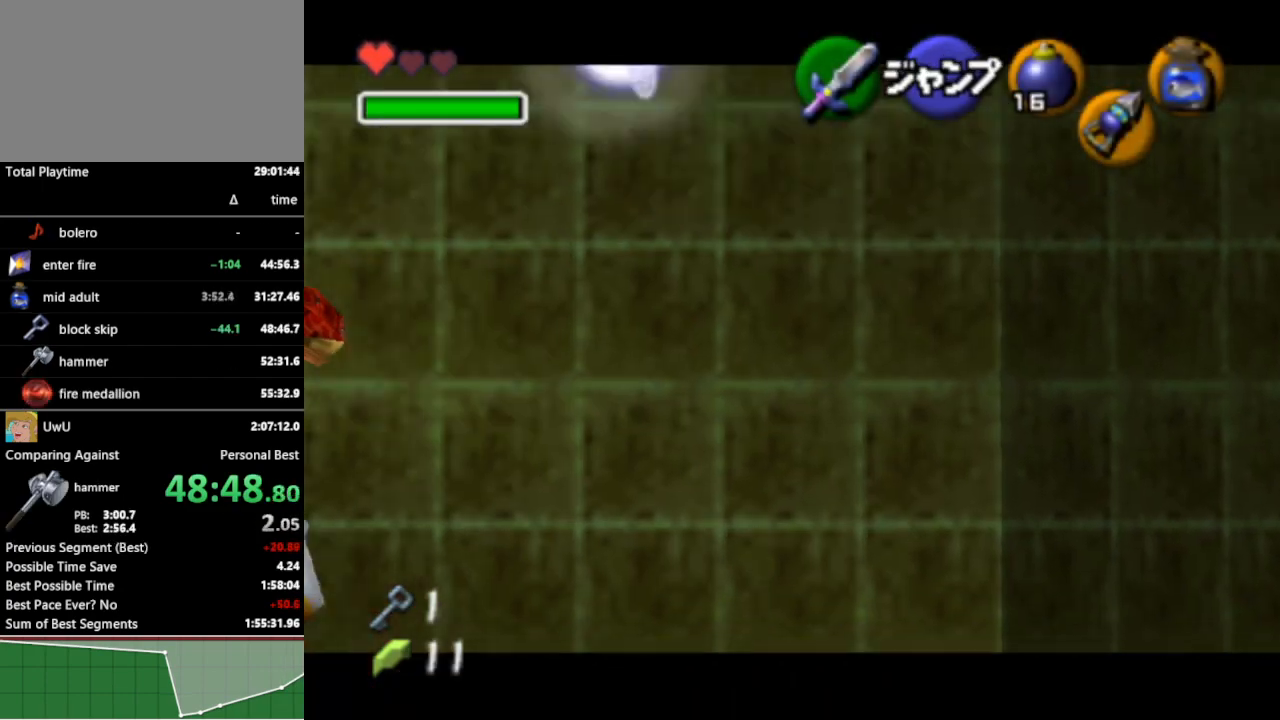
{"buttons": ["A", "L1"], "left_stick": "left", "right_stick": "center", "events": [[33, "A", "down"], [167, "A", "up"], [400, "A", "down"]]}